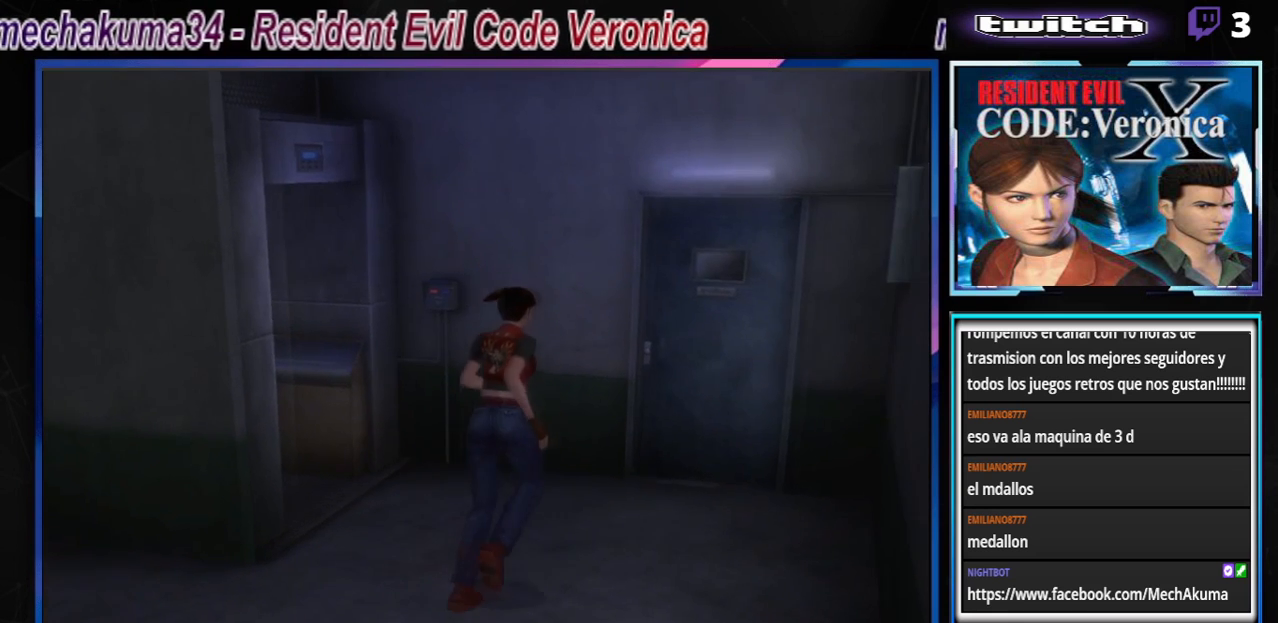
Gameplay with a controller (Xbox layout); each line is a JSON object with the inputs held at the frame after it. "events" lists button and stick changes between this image and that frame as [ms after this image, input, new state], when the widget could be followed in between. Not read: L3 R3 SHARE right_stick.
{"buttons": [], "left_stick": "left", "events": [[400, "B", "up"]]}
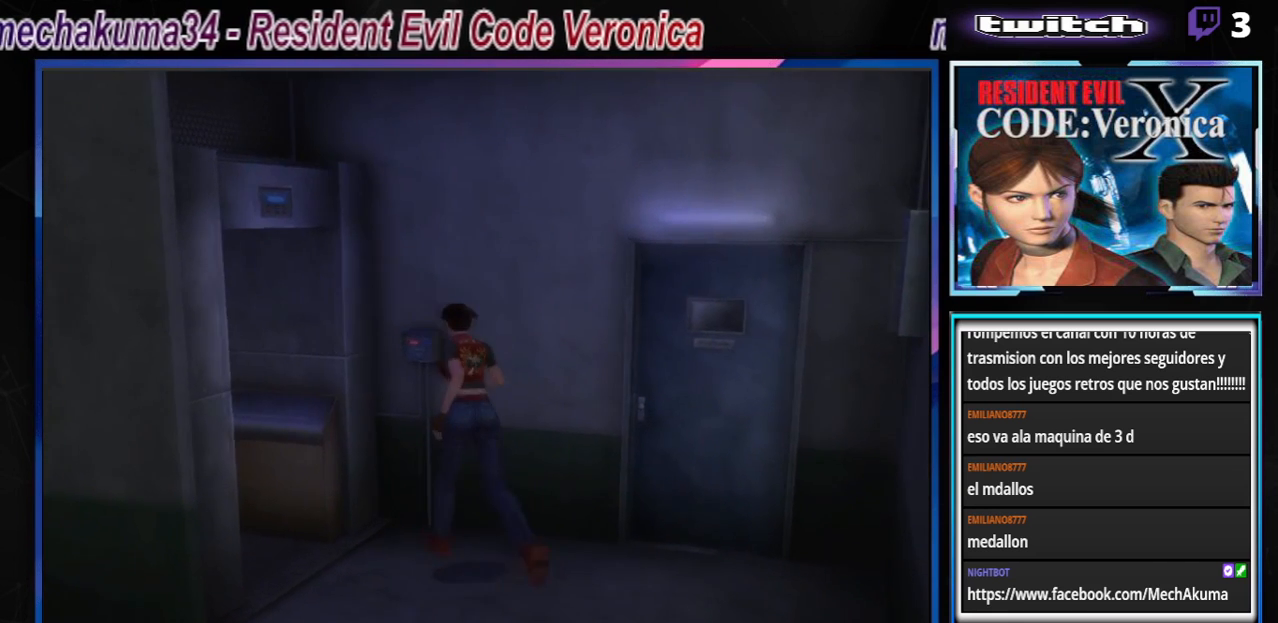
{"buttons": [], "left_stick": "up-right", "events": [[33, "B", "down"], [167, "left_stick", "up-left"], [300, "left_stick", "up"], [333, "B", "up"], [400, "left_stick", "up-right"]]}
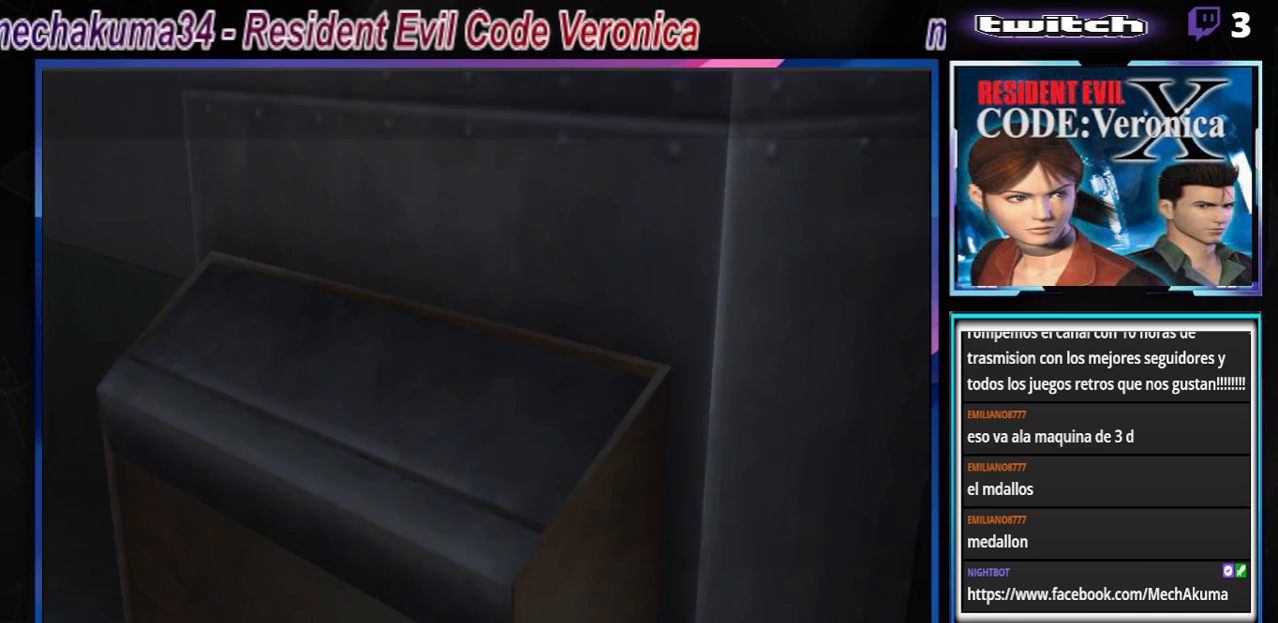
{"buttons": ["B"], "left_stick": "center", "events": [[267, "left_stick", "right"], [433, "left_stick", "center"], [467, "B", "down"]]}
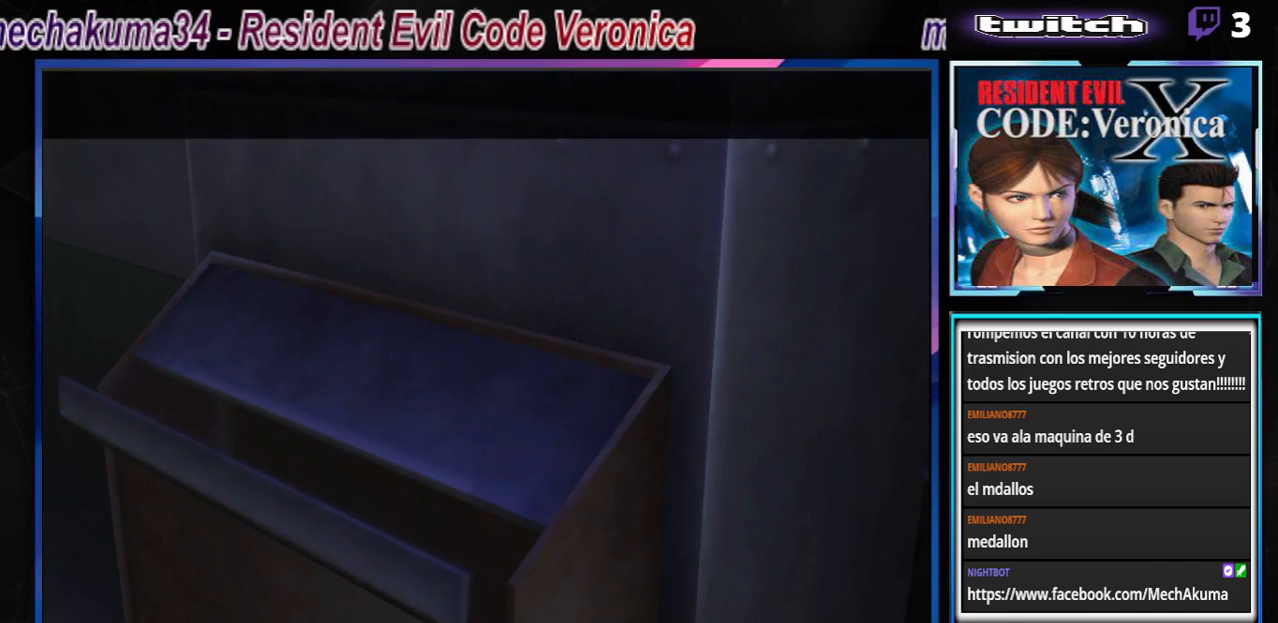
{"buttons": [], "left_stick": "center", "events": [[133, "B", "up"]]}
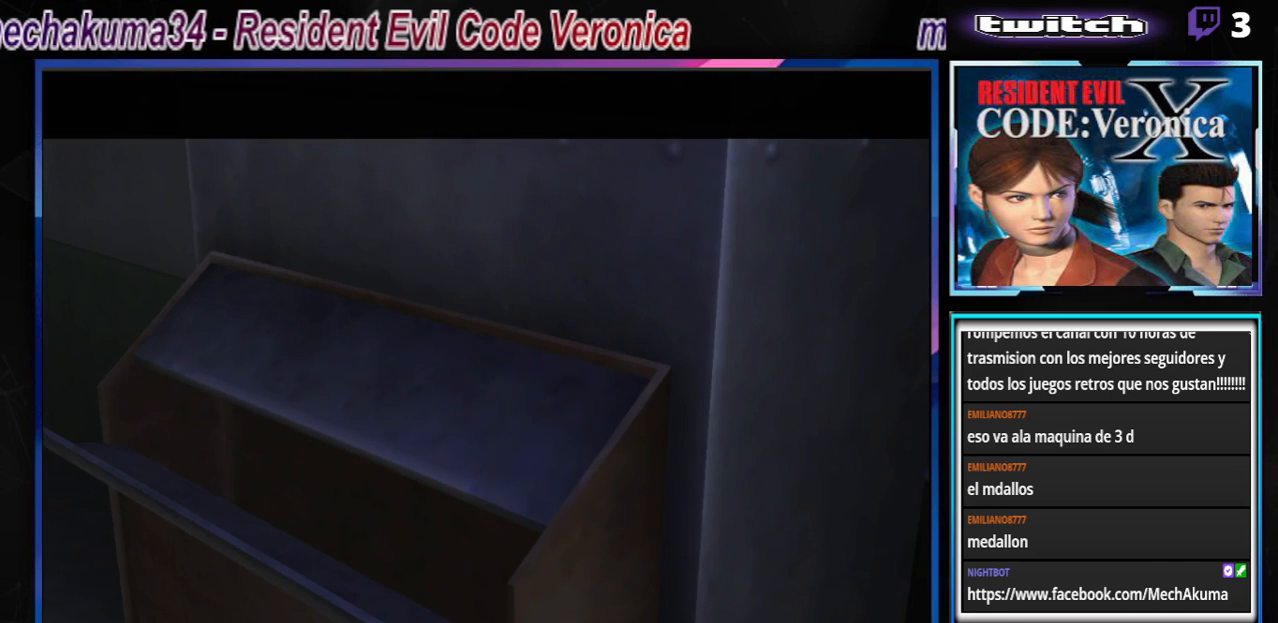
{"buttons": [], "left_stick": "right", "events": [[133, "A", "down"], [267, "A", "up"], [267, "left_stick", "right"]]}
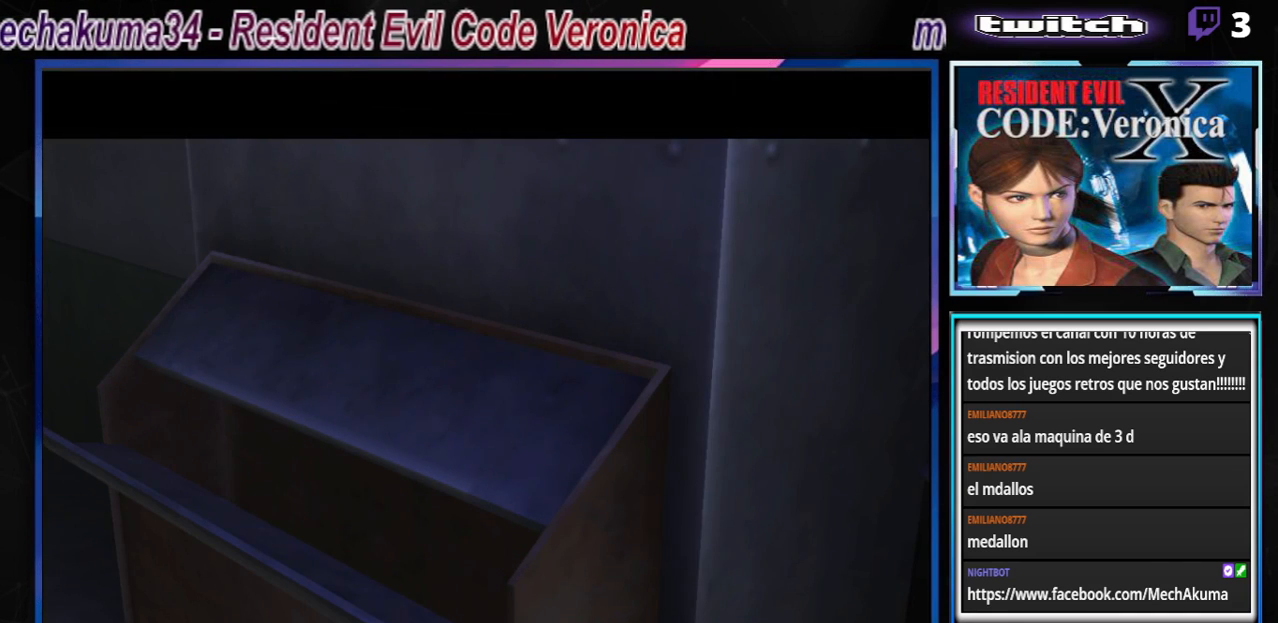
{"buttons": [], "left_stick": "center", "events": [[467, "left_stick", "center"]]}
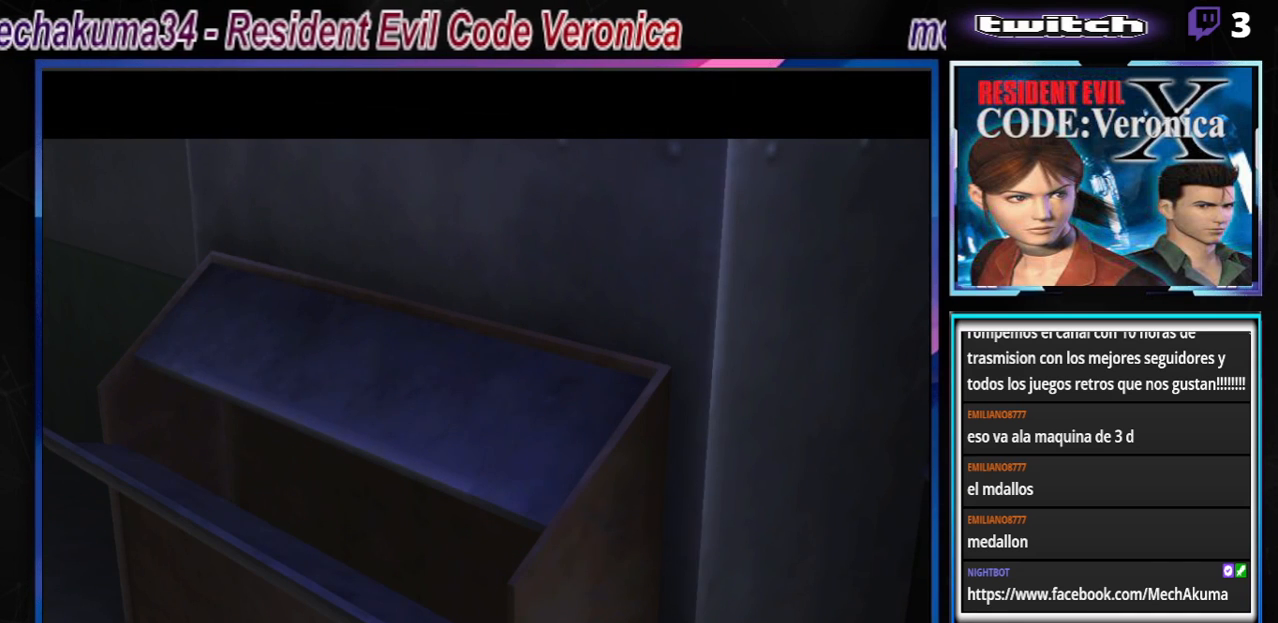
{"buttons": ["B"], "left_stick": "down", "events": [[467, "left_stick", "down"], [500, "B", "down"]]}
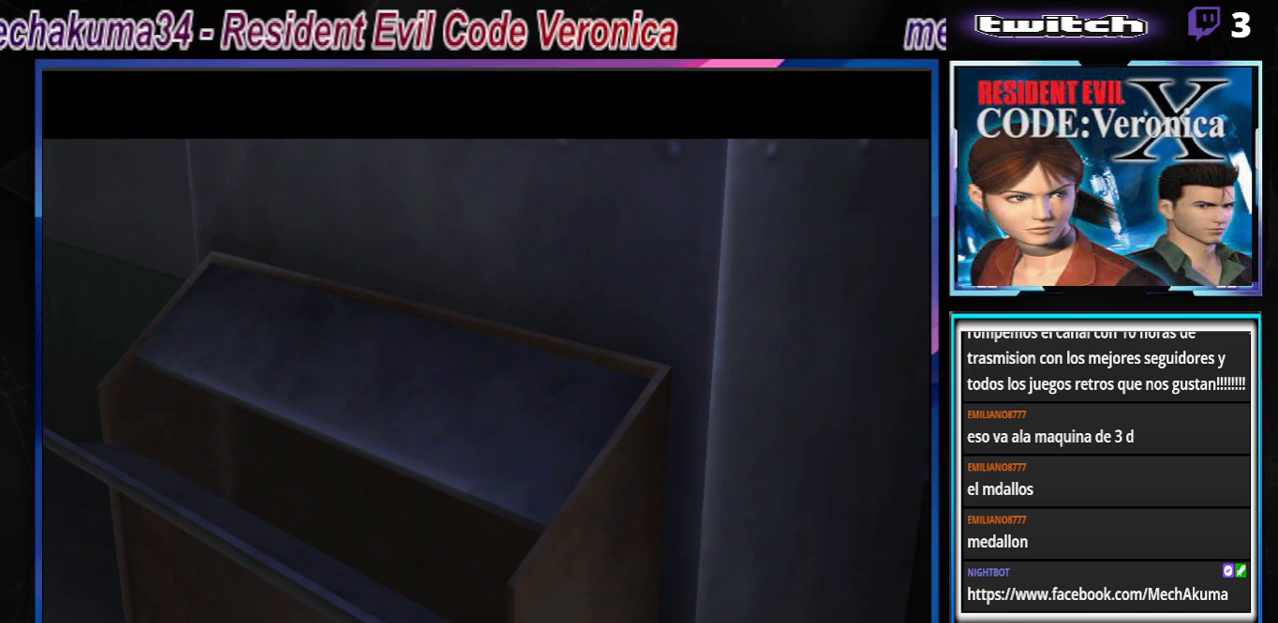
{"buttons": [], "left_stick": "center", "events": [[167, "B", "up"], [167, "left_stick", "center"], [300, "A", "down"], [467, "A", "up"]]}
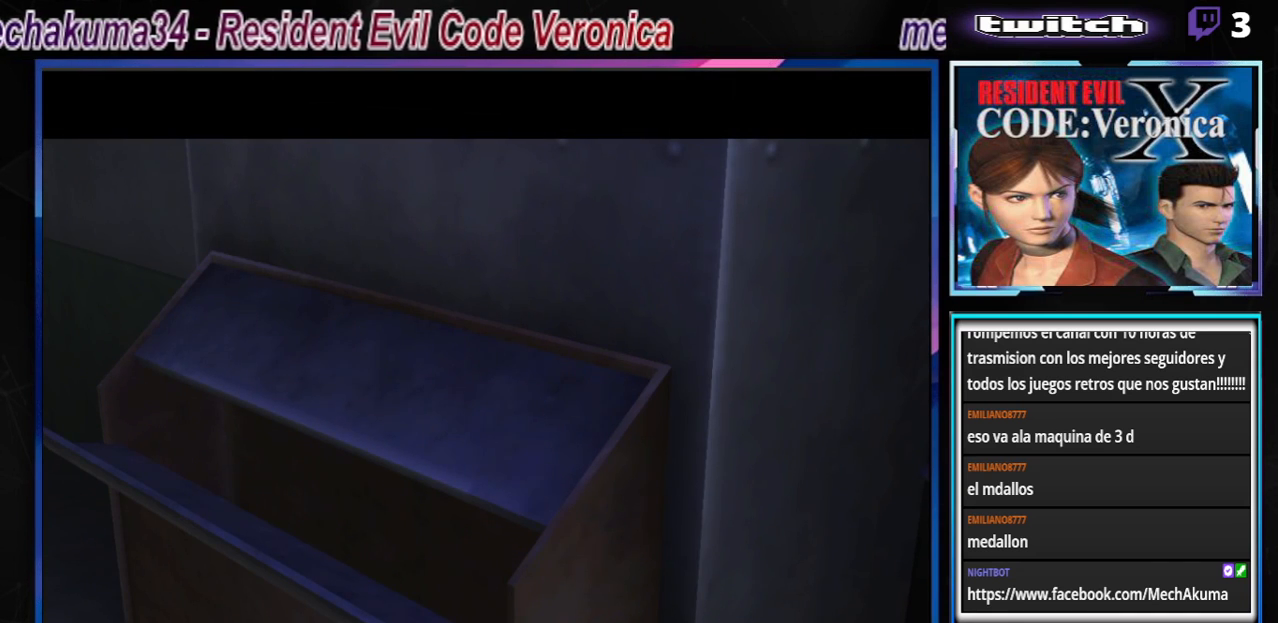
{"buttons": [], "left_stick": "center", "events": []}
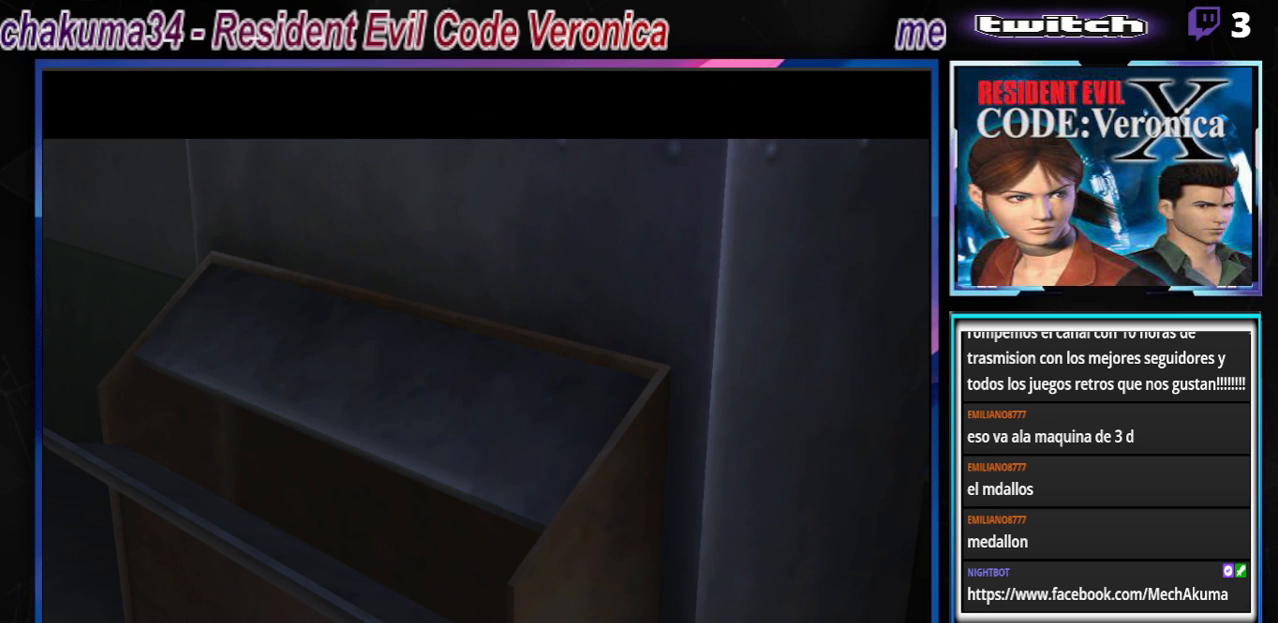
{"buttons": ["A", "X"], "left_stick": "center", "events": [[100, "left_stick", "down"], [133, "B", "down"], [267, "B", "up"], [267, "left_stick", "center"], [467, "A", "down"], [500, "X", "down"]]}
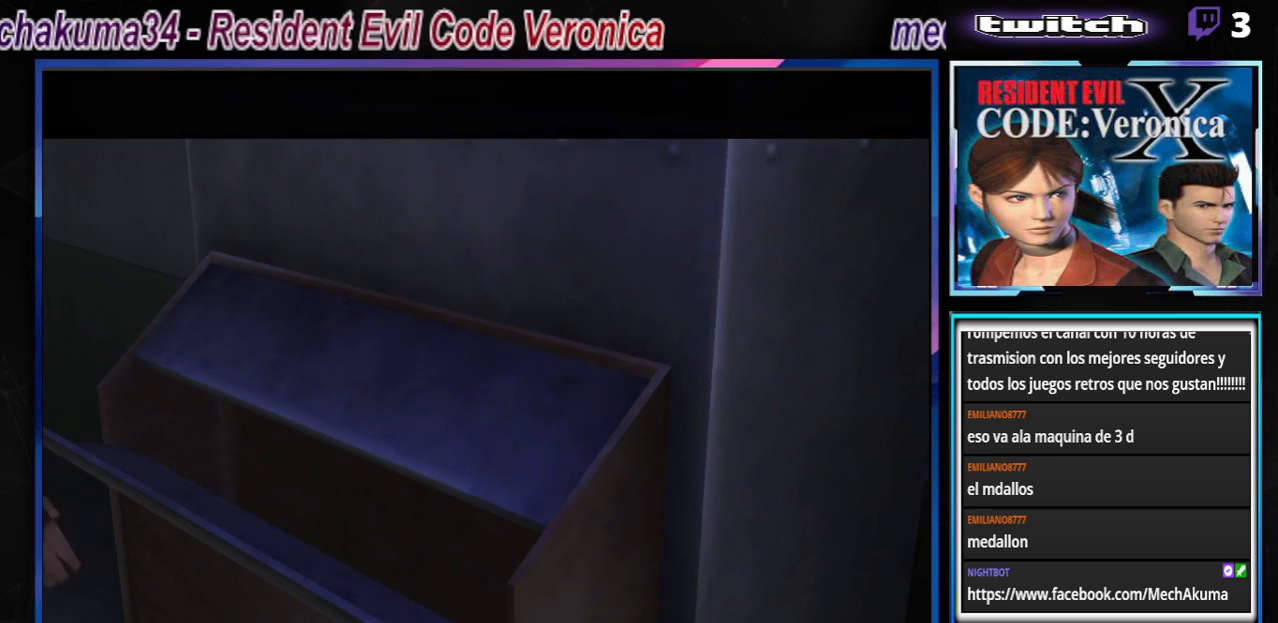
{"buttons": [], "left_stick": "center", "events": [[100, "A", "up"], [100, "X", "up"]]}
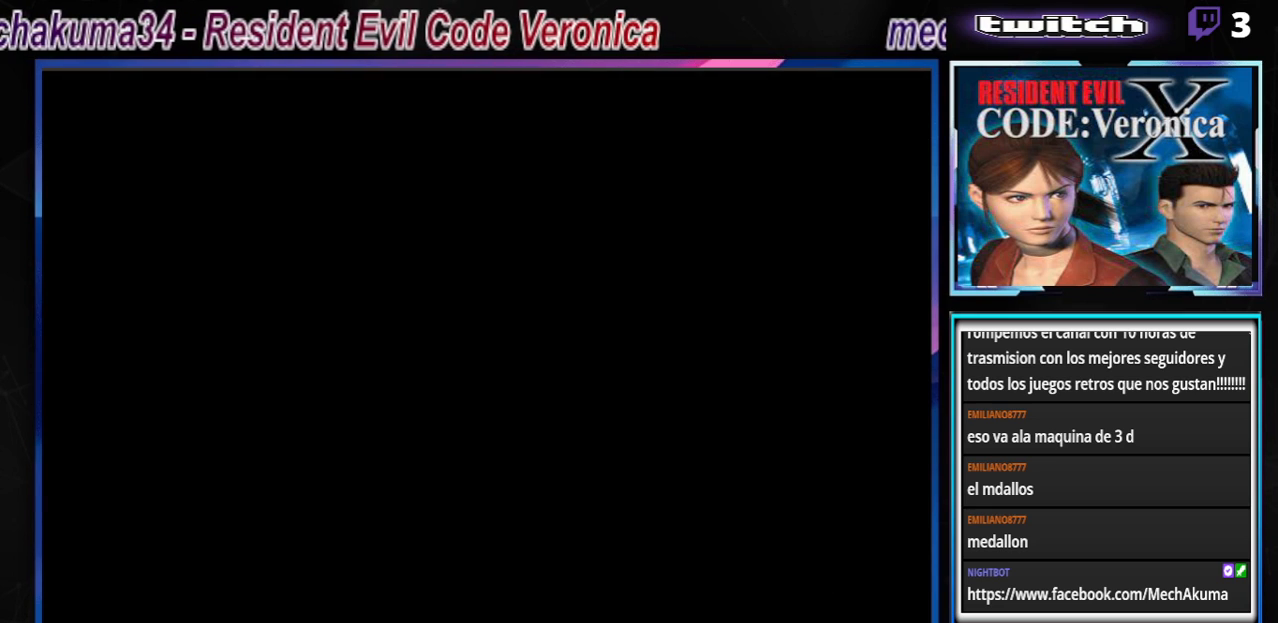
{"buttons": [], "left_stick": "center", "events": []}
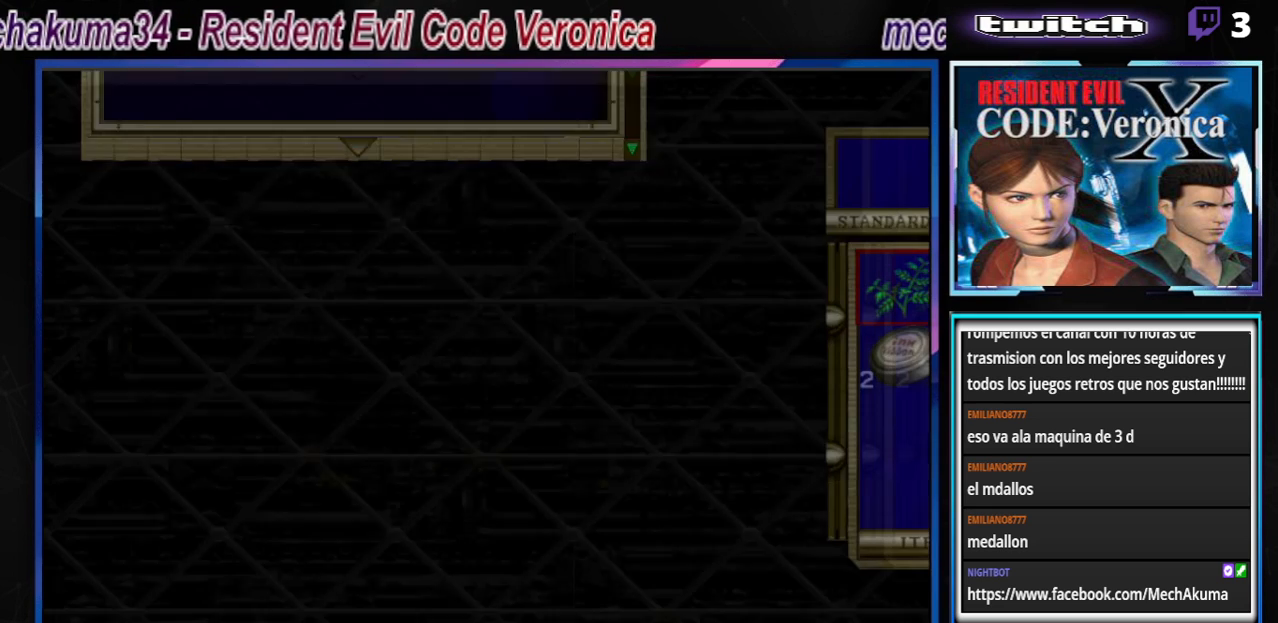
{"buttons": [], "left_stick": "center", "events": []}
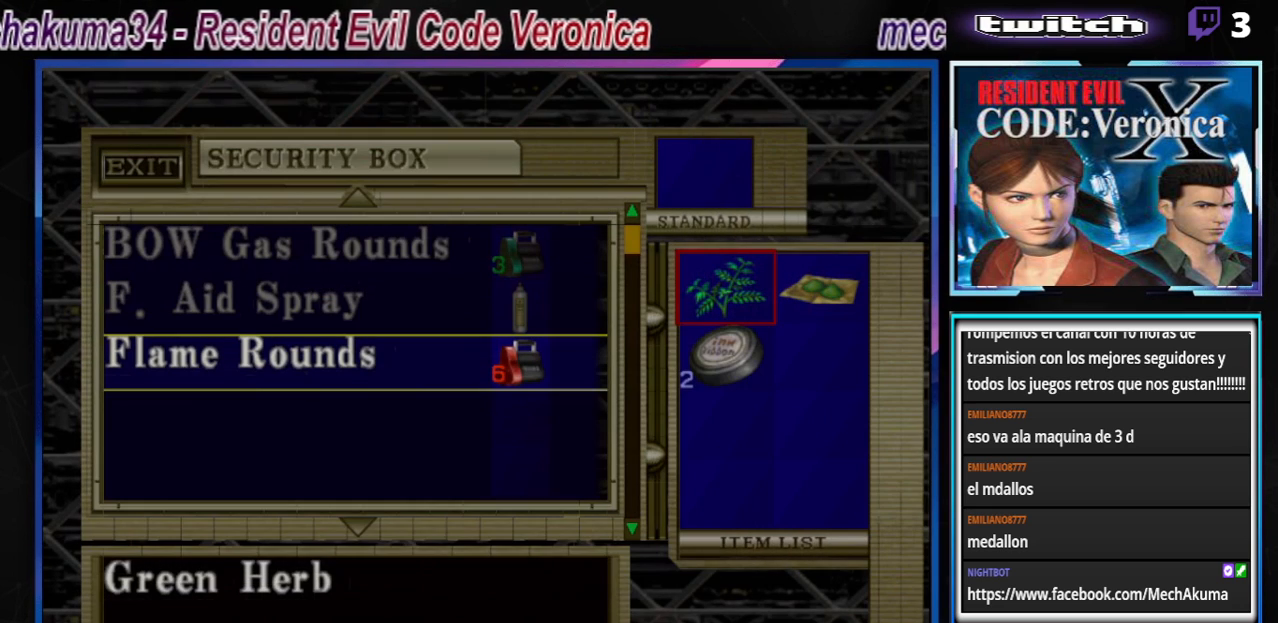
{"buttons": [], "left_stick": "right", "events": [[433, "left_stick", "right"]]}
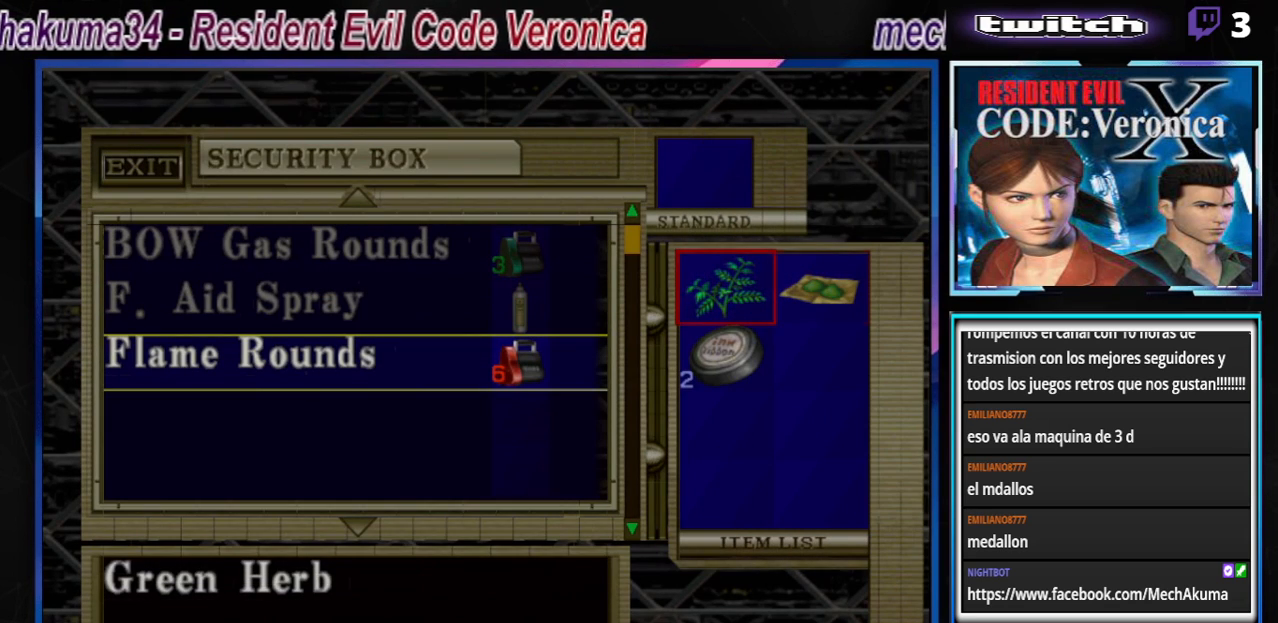
{"buttons": ["B"], "left_stick": "center", "events": [[100, "left_stick", "down"], [200, "left_stick", "center"], [433, "B", "down"]]}
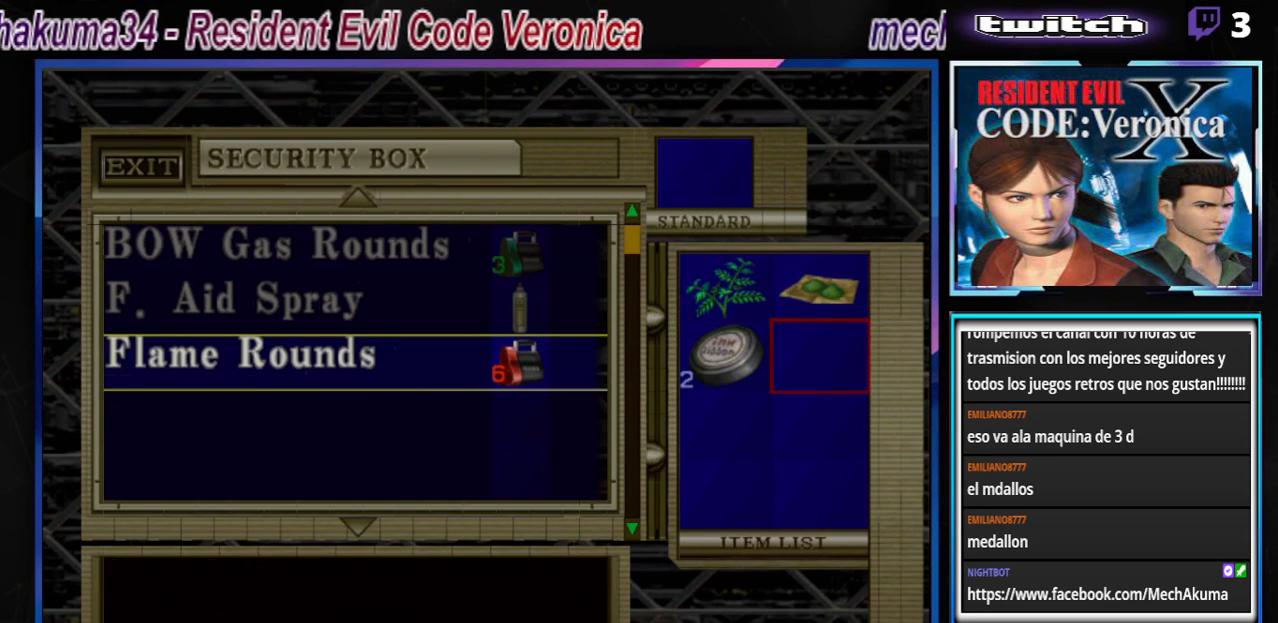
{"buttons": [], "left_stick": "center", "events": [[67, "B", "up"], [100, "B", "down"], [233, "B", "up"], [267, "B", "down"], [367, "B", "up"]]}
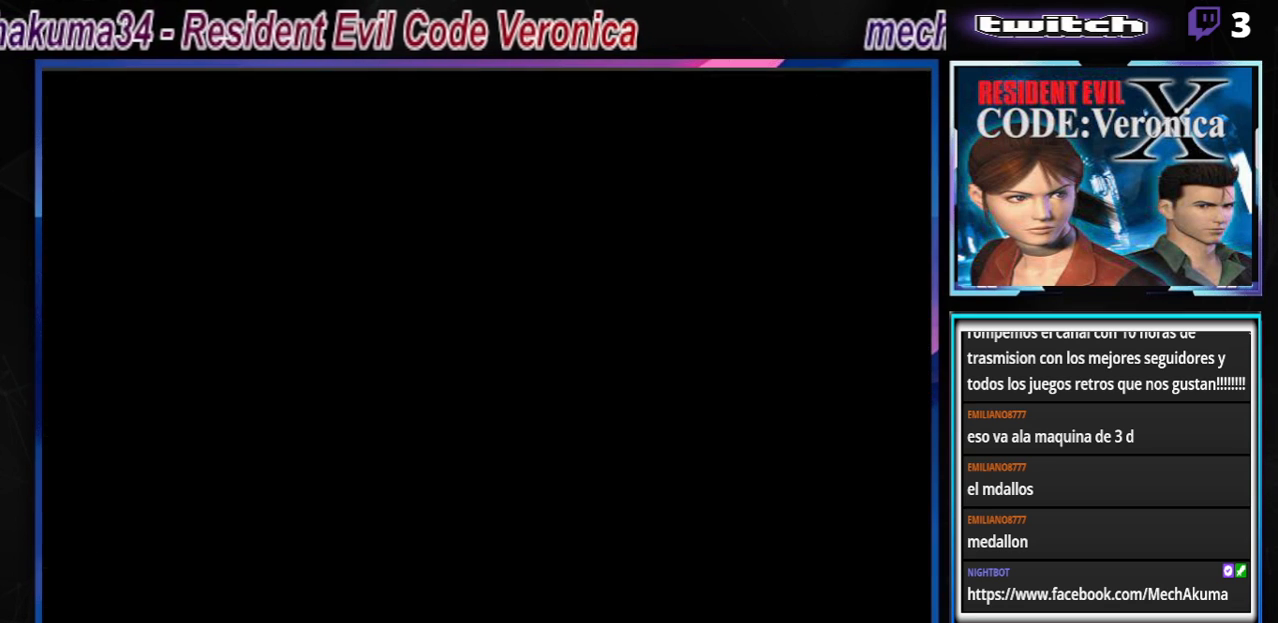
{"buttons": [], "left_stick": "center", "events": [[67, "left_stick", "down"], [133, "B", "down"], [233, "B", "up"], [233, "left_stick", "center"]]}
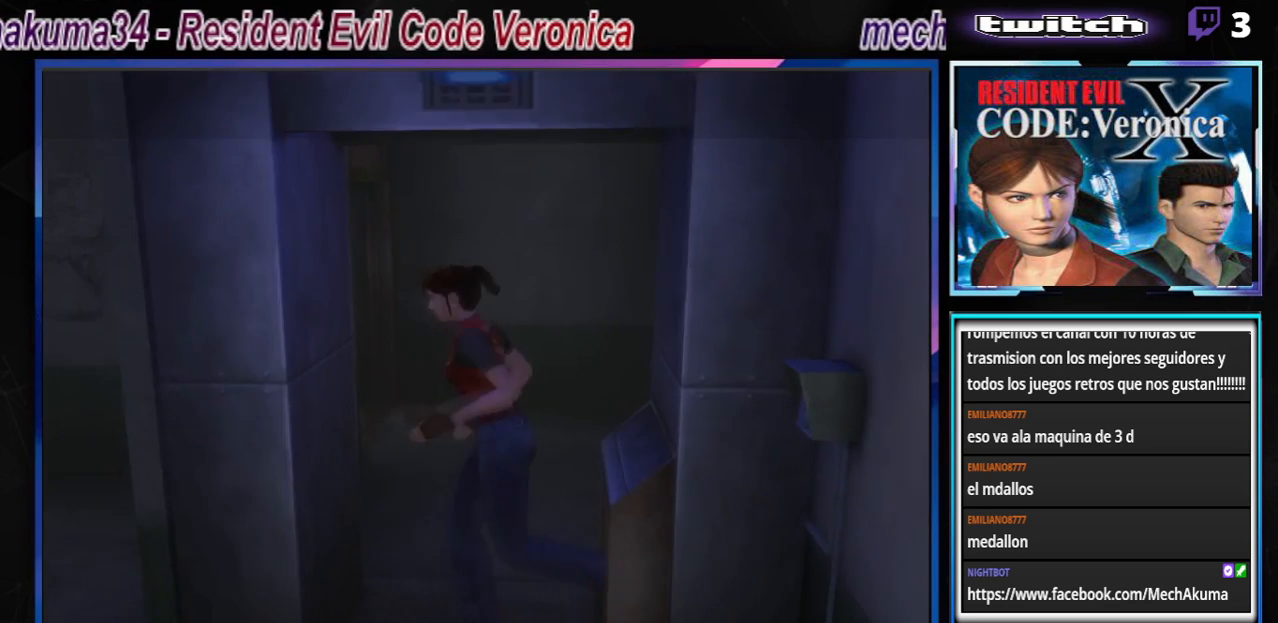
{"buttons": ["B"], "left_stick": "left", "events": [[267, "left_stick", "left"], [500, "B", "down"]]}
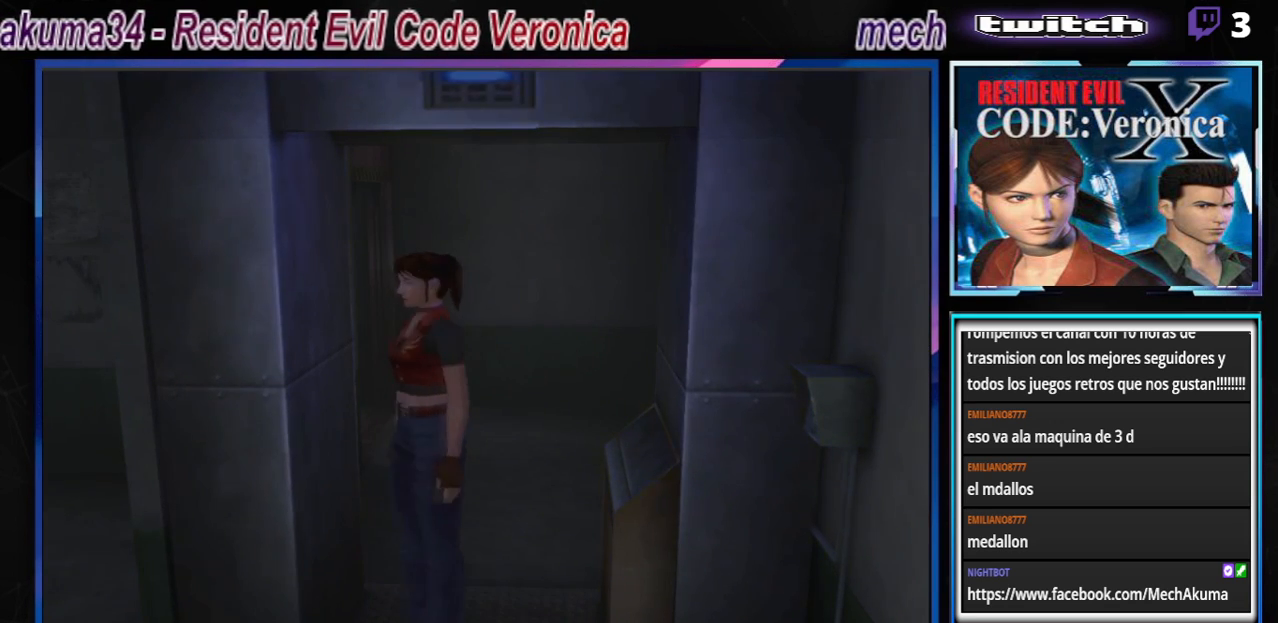
{"buttons": ["B"], "left_stick": "up", "events": [[133, "left_stick", "up-left"], [367, "left_stick", "up"]]}
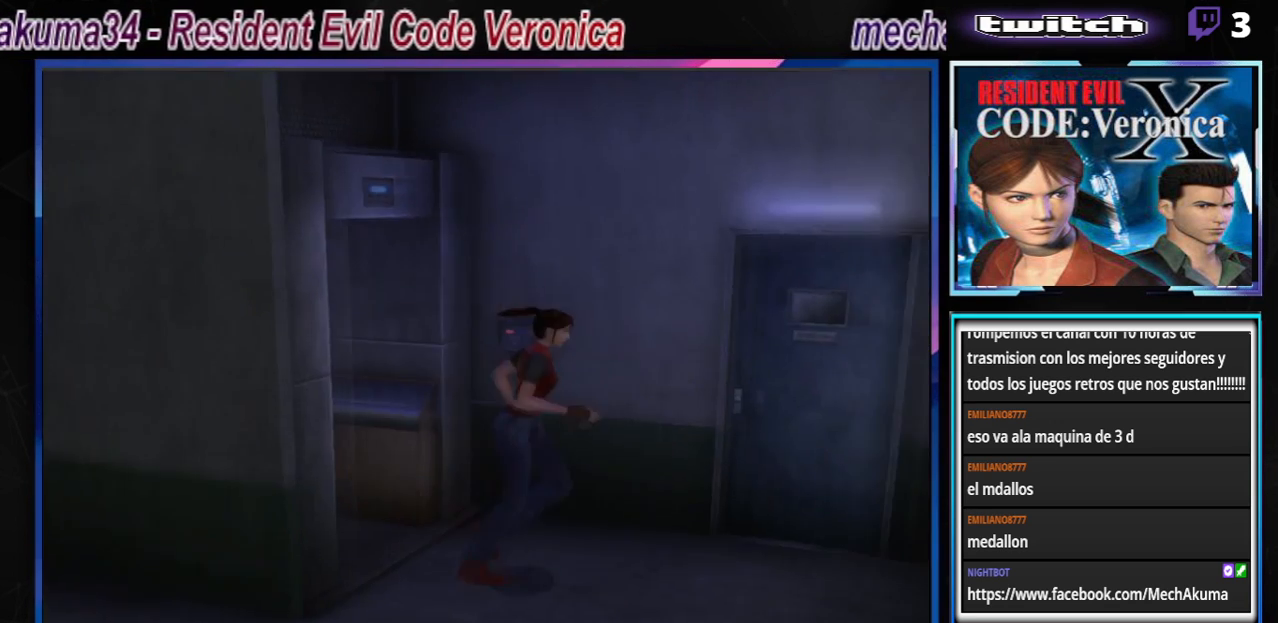
{"buttons": ["B"], "left_stick": "right", "events": [[200, "left_stick", "right"]]}
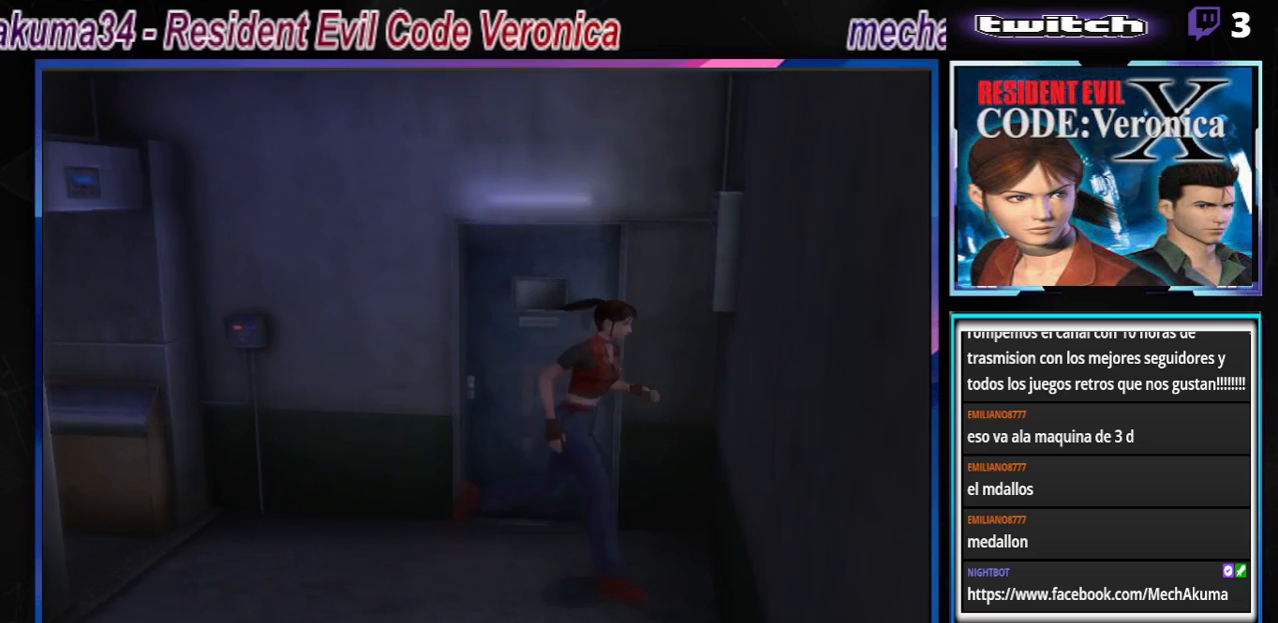
{"buttons": ["B"], "left_stick": "up-right", "events": [[133, "left_stick", "up-right"]]}
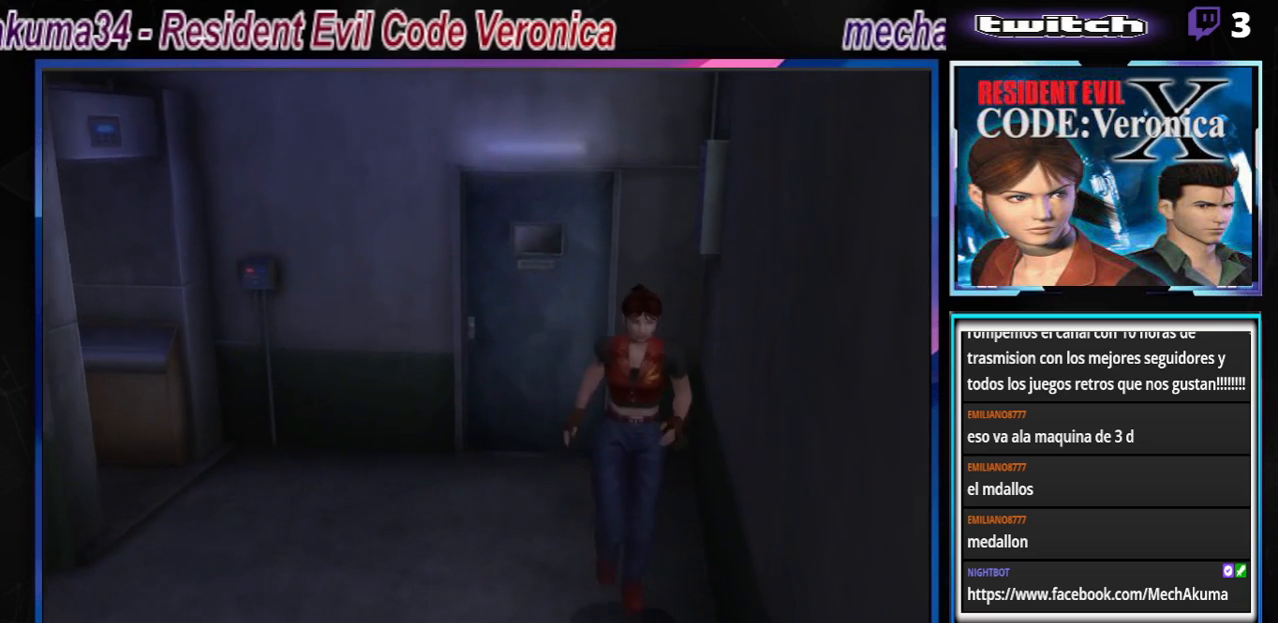
{"buttons": ["B"], "left_stick": "up", "events": [[67, "left_stick", "up"]]}
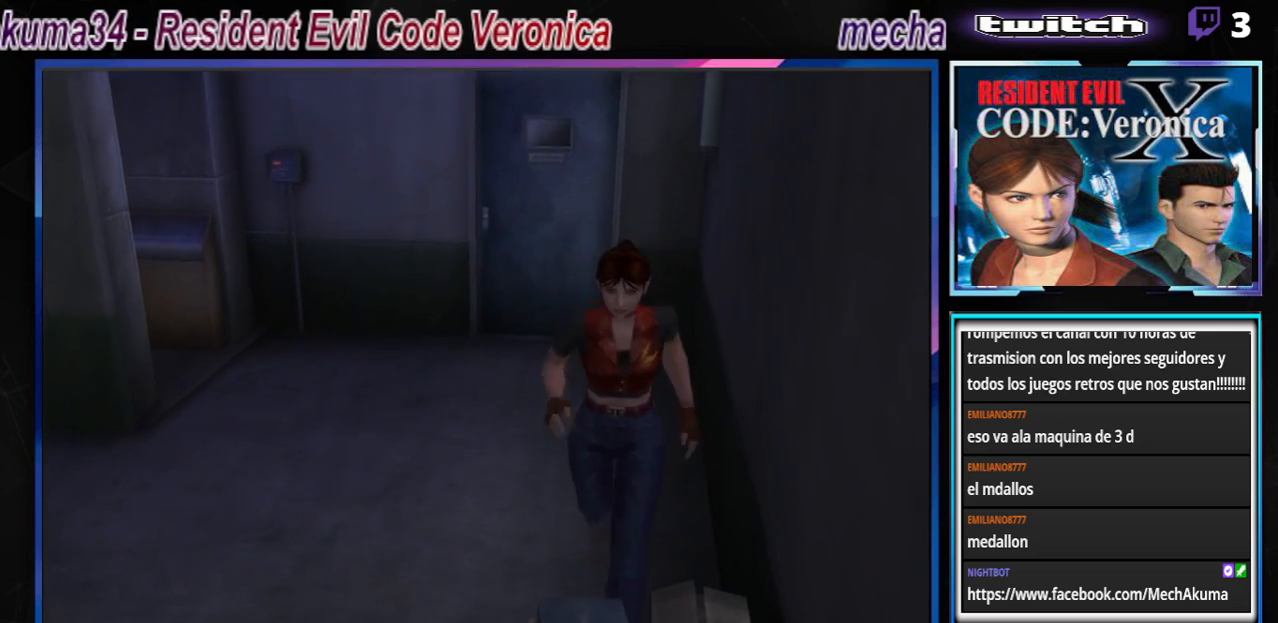
{"buttons": ["B"], "left_stick": "right", "events": [[400, "left_stick", "right"]]}
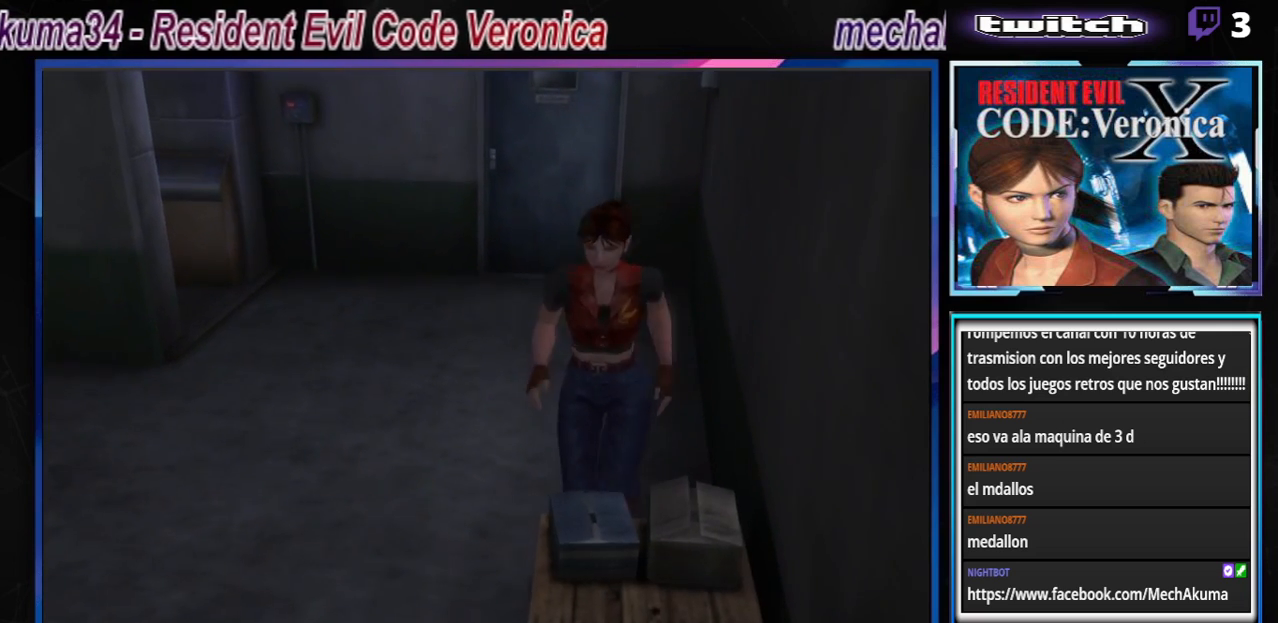
{"buttons": ["B"], "left_stick": "up-left", "events": [[133, "left_stick", "up-right"], [333, "left_stick", "up-left"]]}
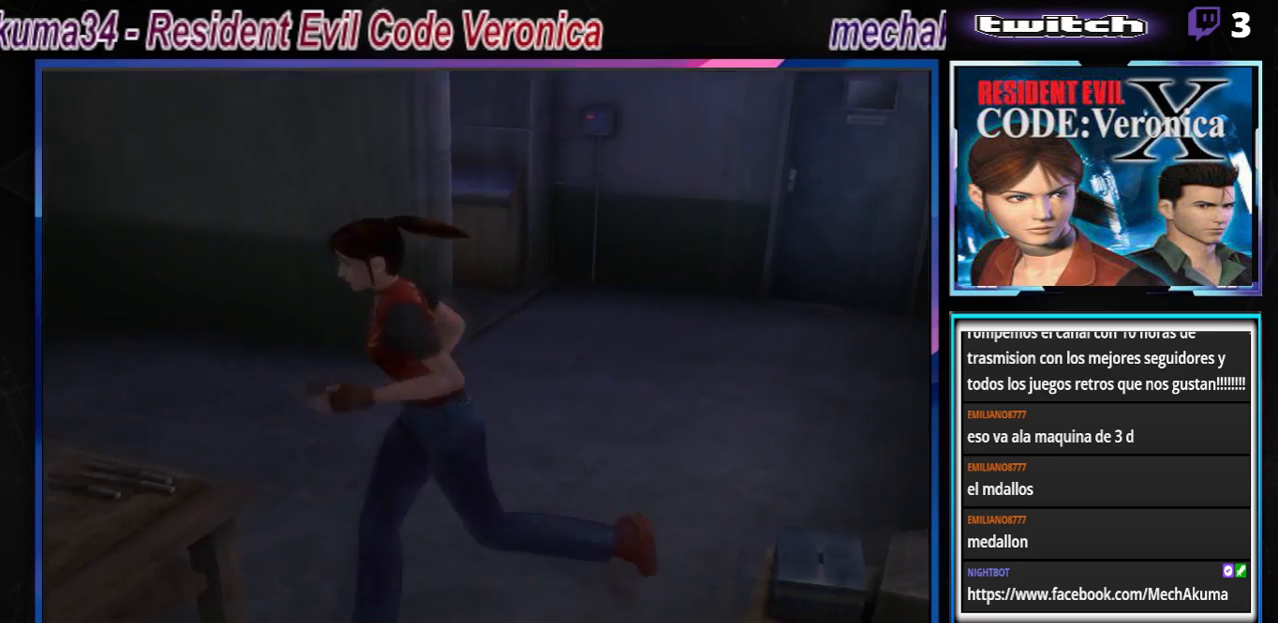
{"buttons": ["B"], "left_stick": "up", "events": [[300, "left_stick", "up"]]}